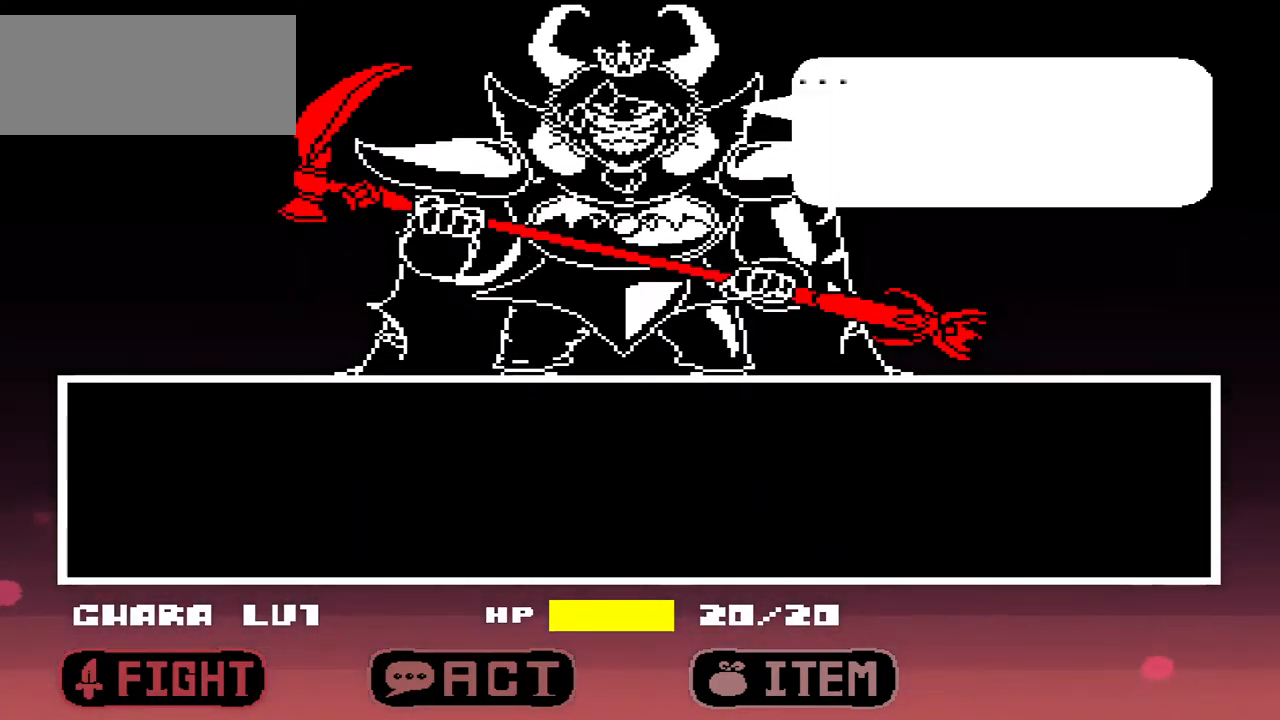
Gameplay with keyboard; each line is a JSON object with the keys held at the frame after it. "events" lists presses ("down") and releases ("up") of "c", "down", "left", "right", "up", "x" and "z" between this image and that frame as [ms after this image, input, new state], when the widget could be followed in between. No other keys are recorded. Mouse input is not recorded.
{"keys": [], "events": [[100, "x", "up"], [267, "z", "down"], [400, "z", "up"]]}
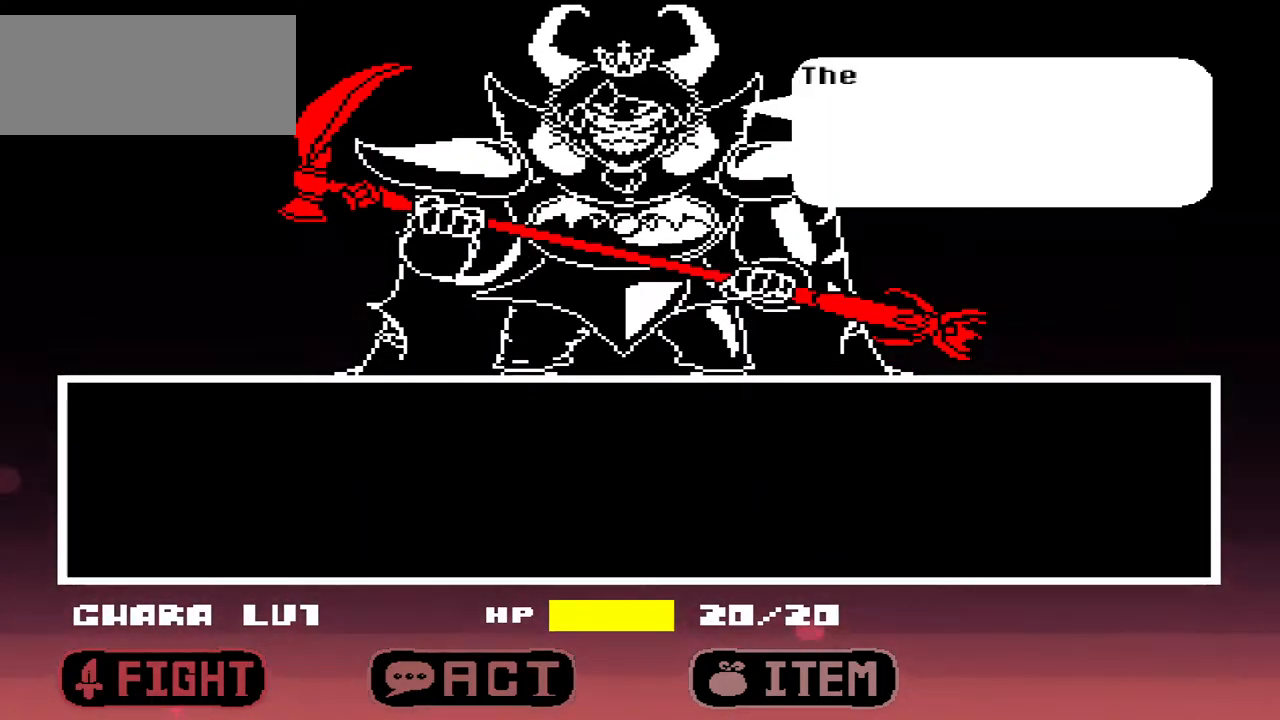
{"keys": [], "events": [[100, "x", "down"], [200, "x", "up"]]}
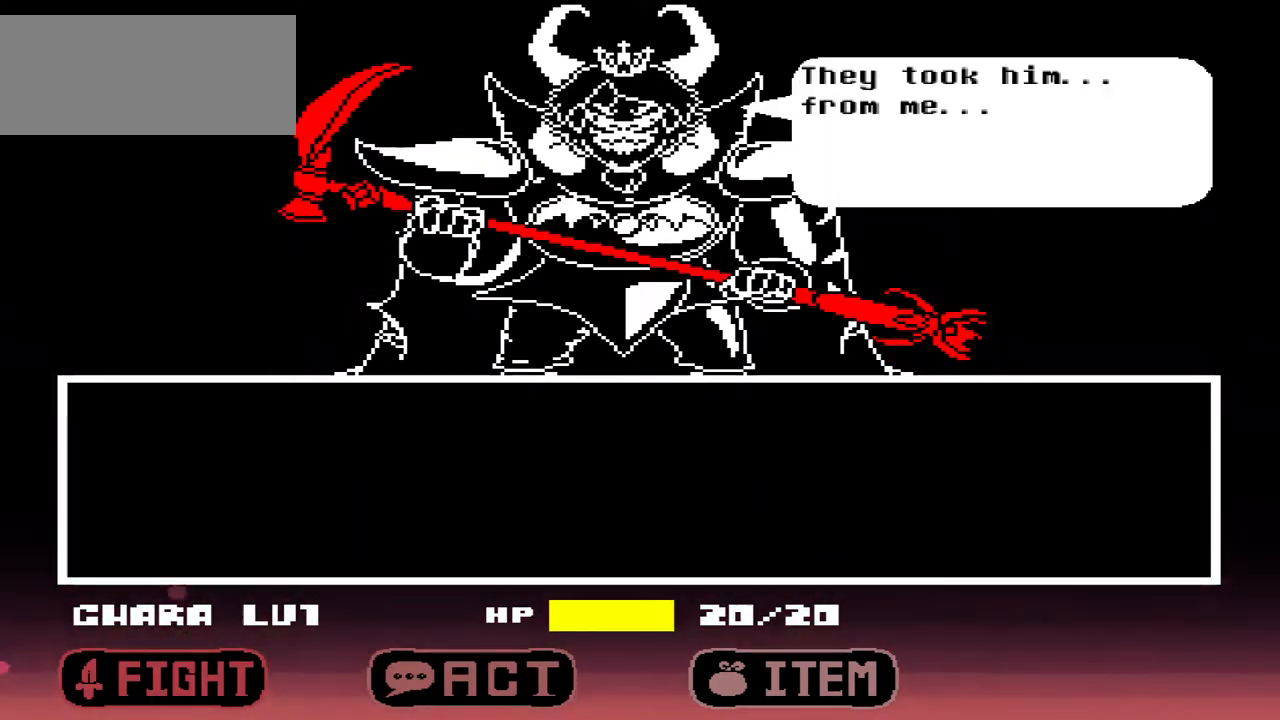
{"keys": ["x"], "events": [[33, "z", "down"], [133, "z", "up"], [400, "x", "down"]]}
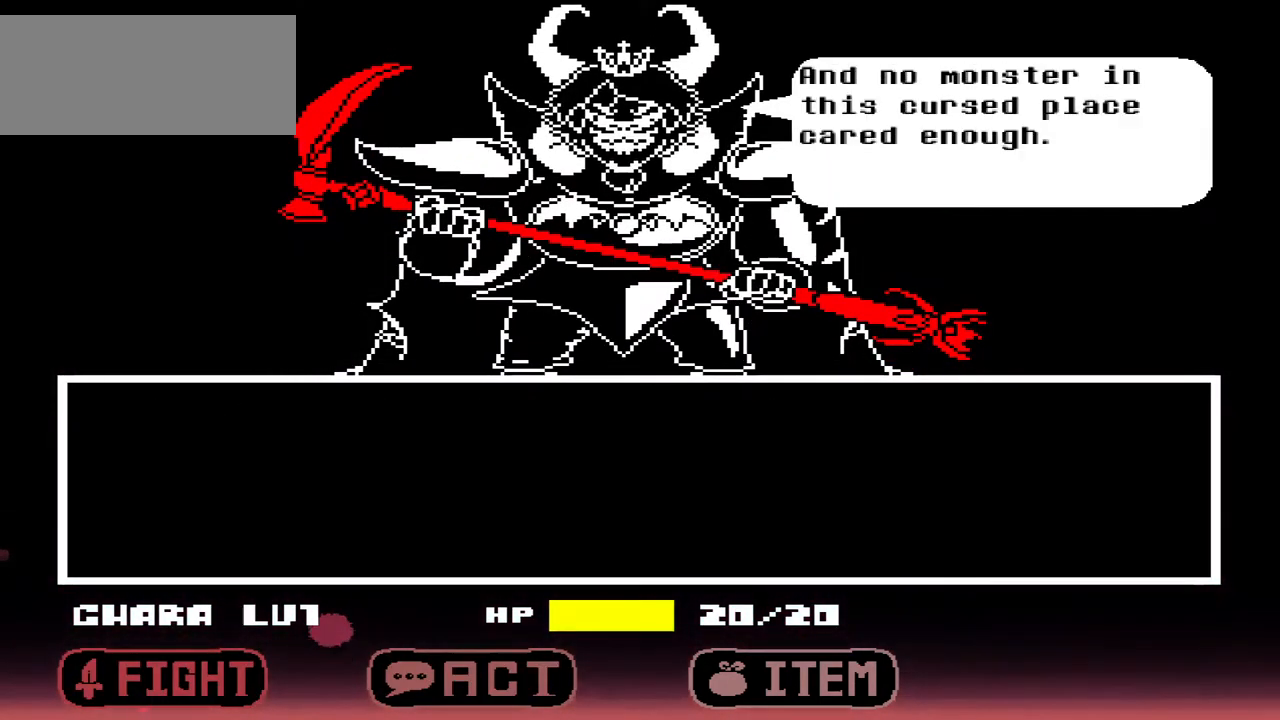
{"keys": [], "events": [[33, "x", "up"], [233, "z", "down"], [333, "z", "up"]]}
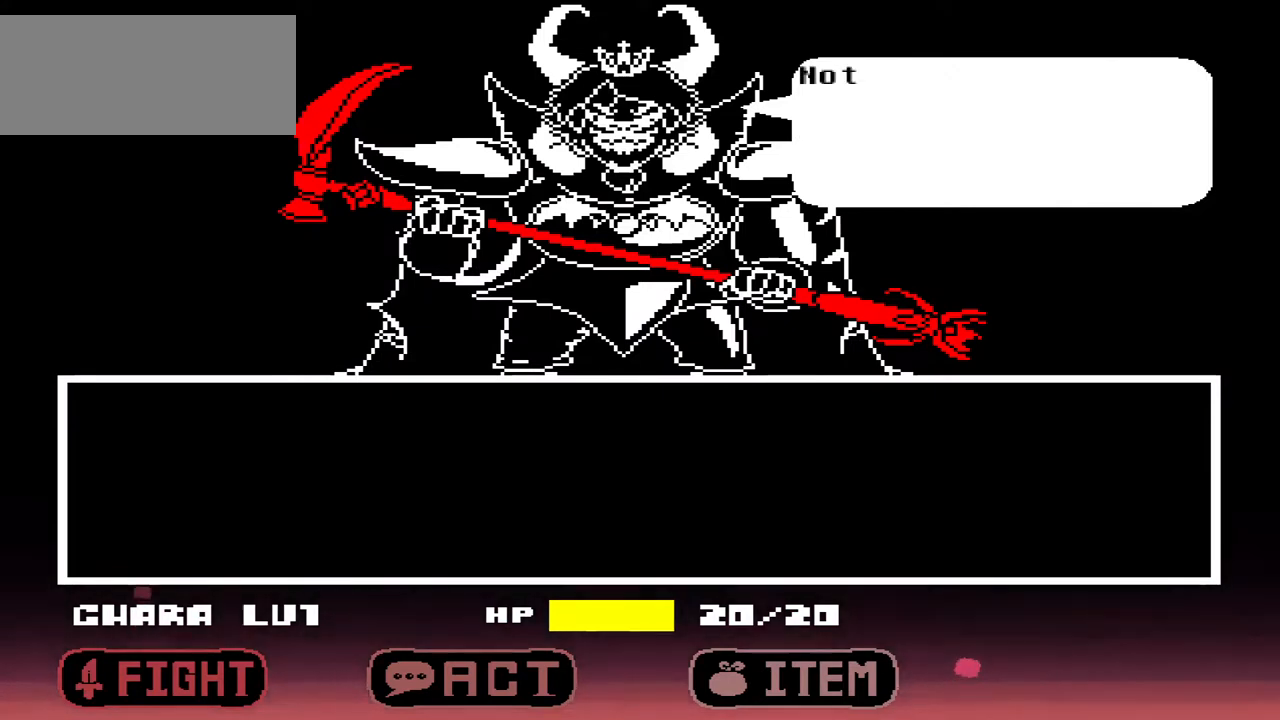
{"keys": [], "events": [[200, "x", "down"], [300, "x", "up"]]}
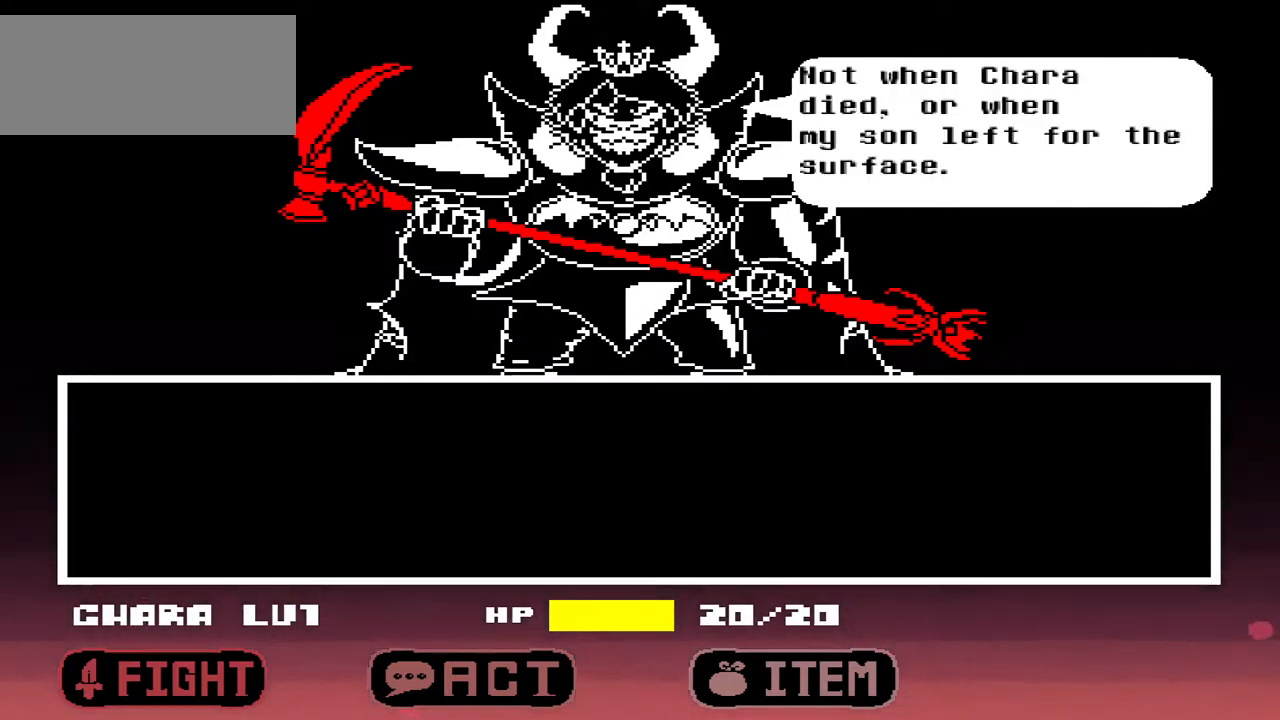
{"keys": ["x"], "events": [[33, "z", "down"], [167, "z", "up"], [433, "x", "down"]]}
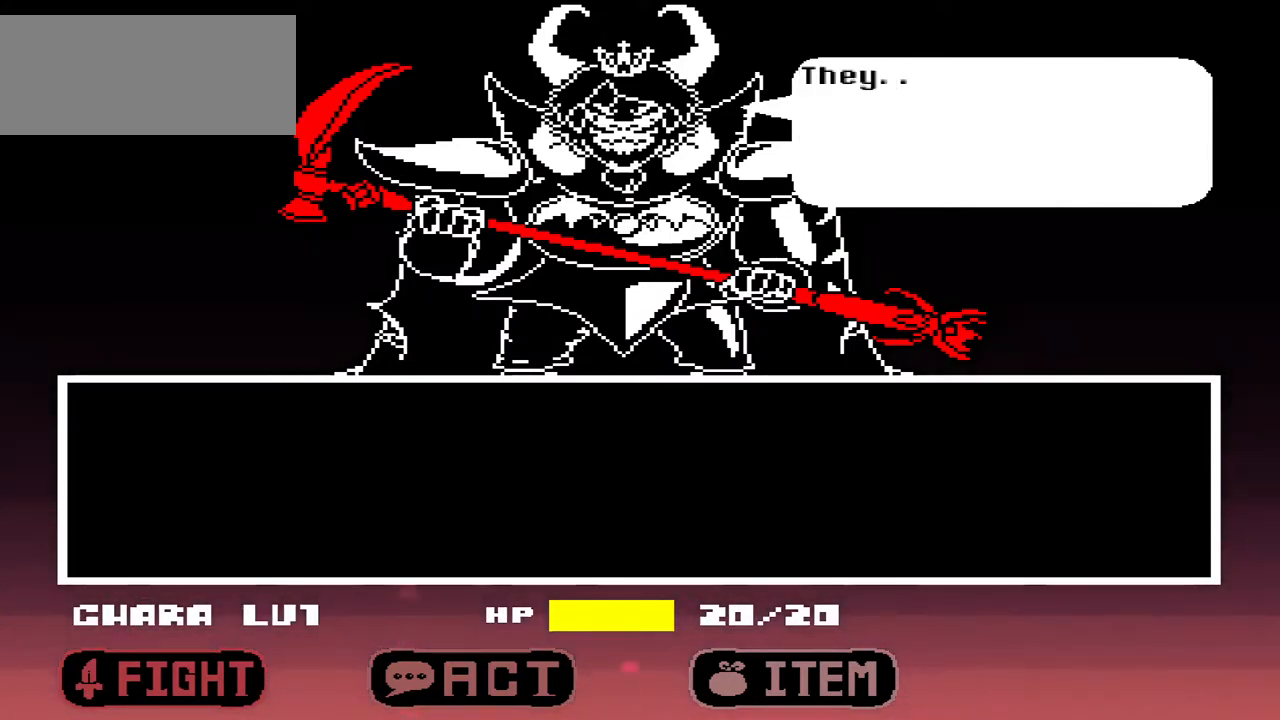
{"keys": [], "events": [[100, "x", "up"], [267, "z", "down"], [433, "z", "up"]]}
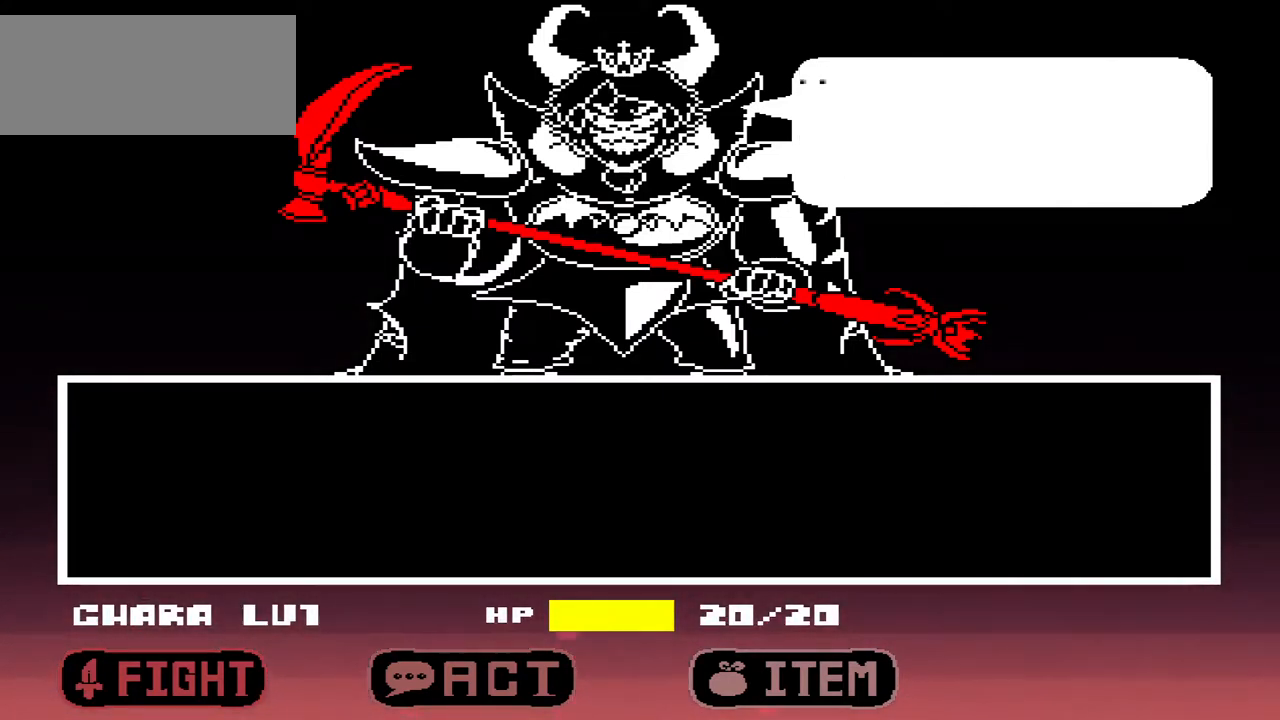
{"keys": [], "events": [[233, "x", "down"], [333, "x", "up"]]}
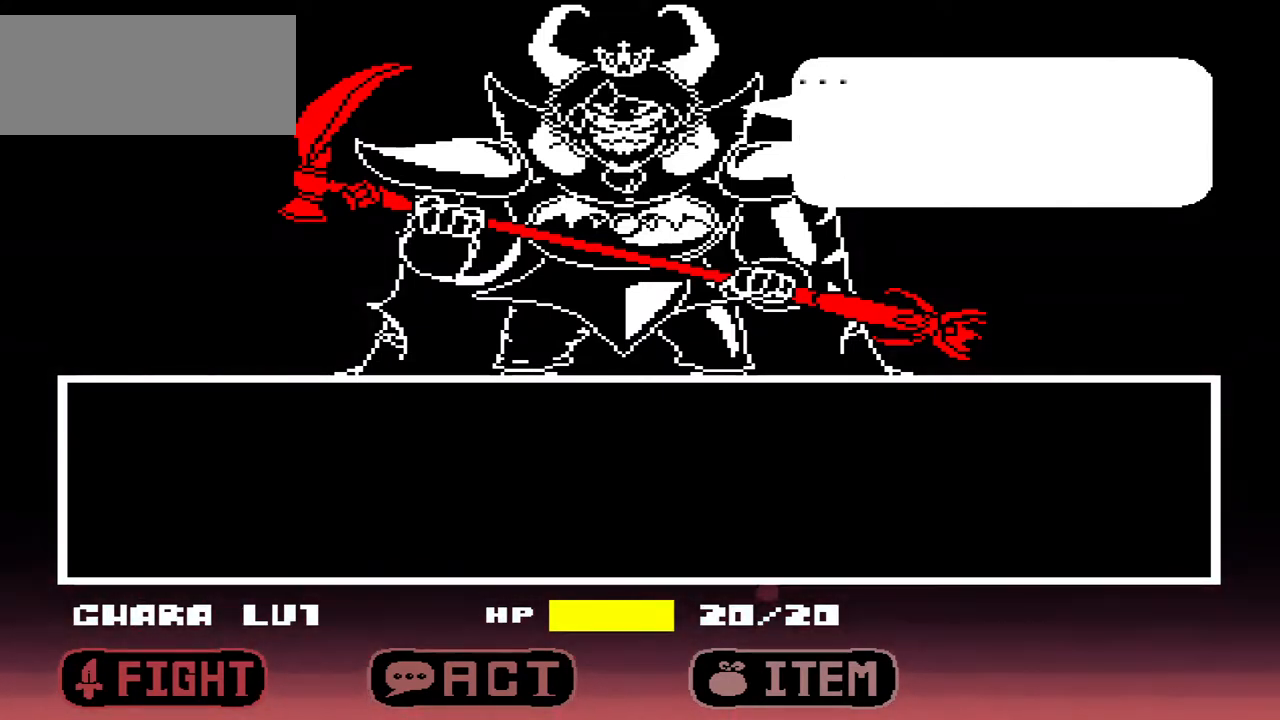
{"keys": [], "events": [[33, "z", "down"], [167, "z", "up"], [300, "x", "down"], [467, "x", "up"]]}
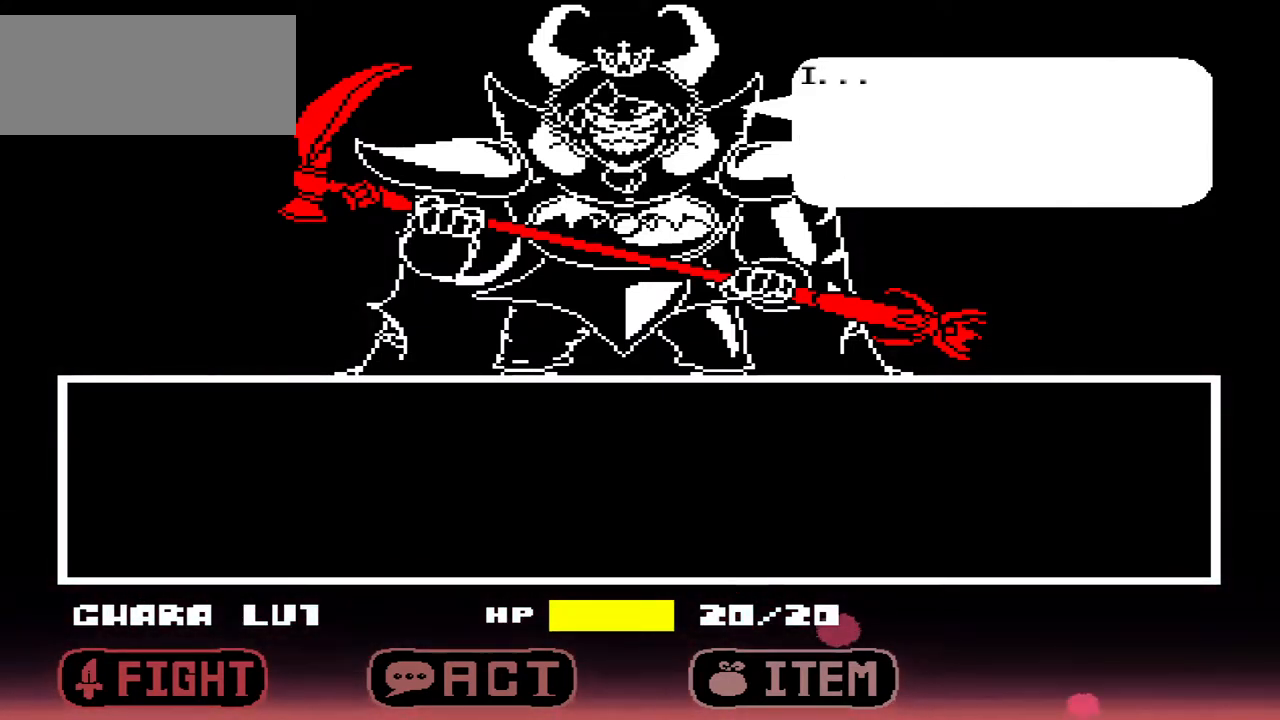
{"keys": ["x"], "events": [[133, "z", "down"], [267, "z", "up"], [500, "x", "down"]]}
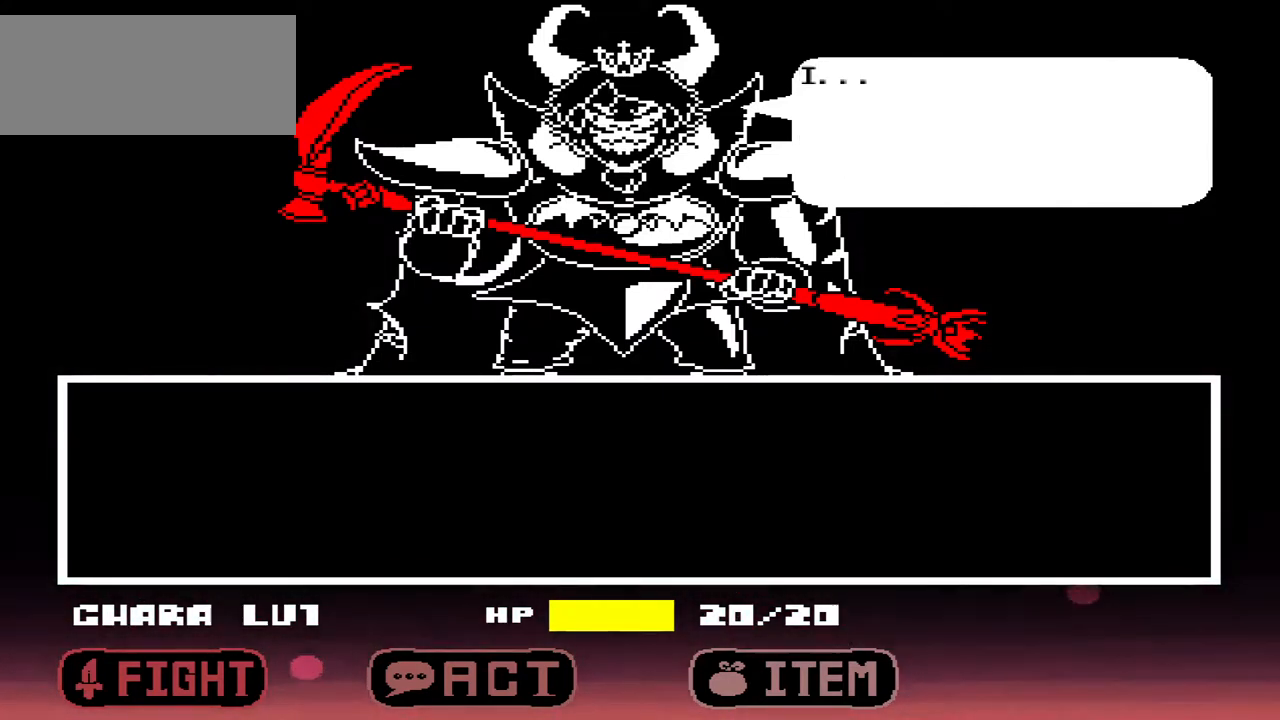
{"keys": ["z"], "events": [[100, "x", "up"], [400, "z", "down"]]}
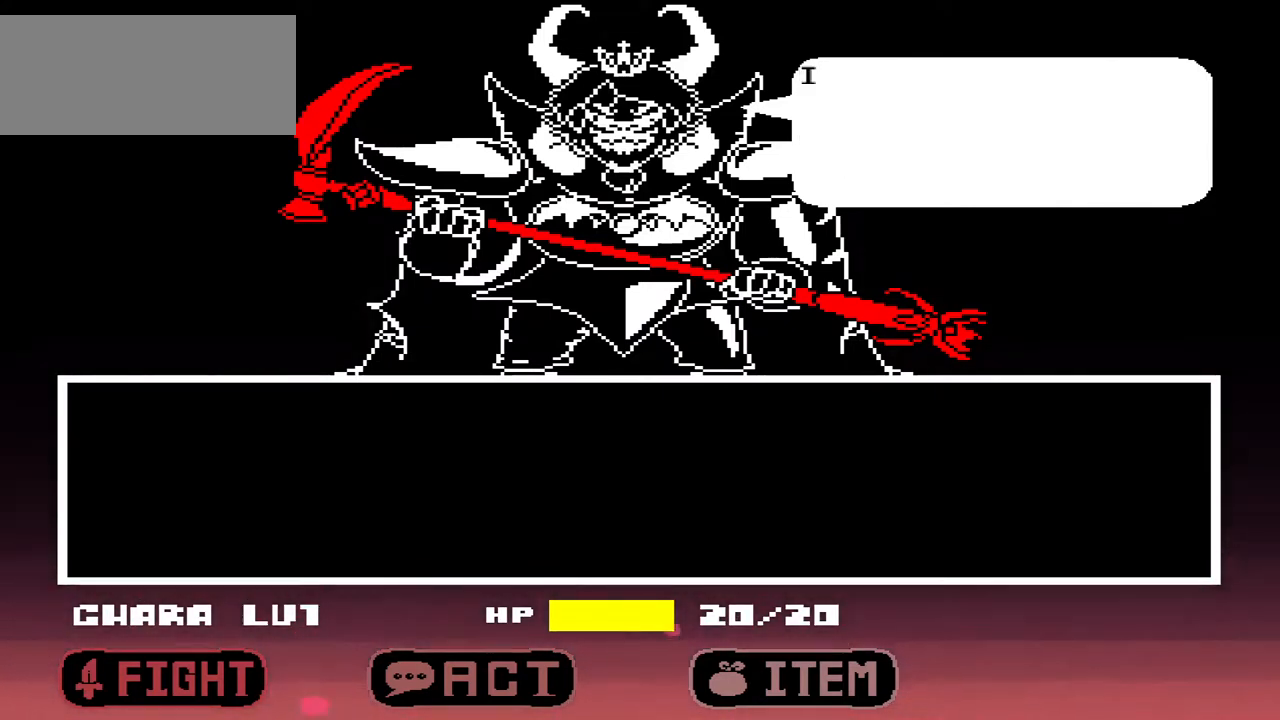
{"keys": [], "events": [[33, "z", "up"], [300, "x", "down"], [433, "x", "up"]]}
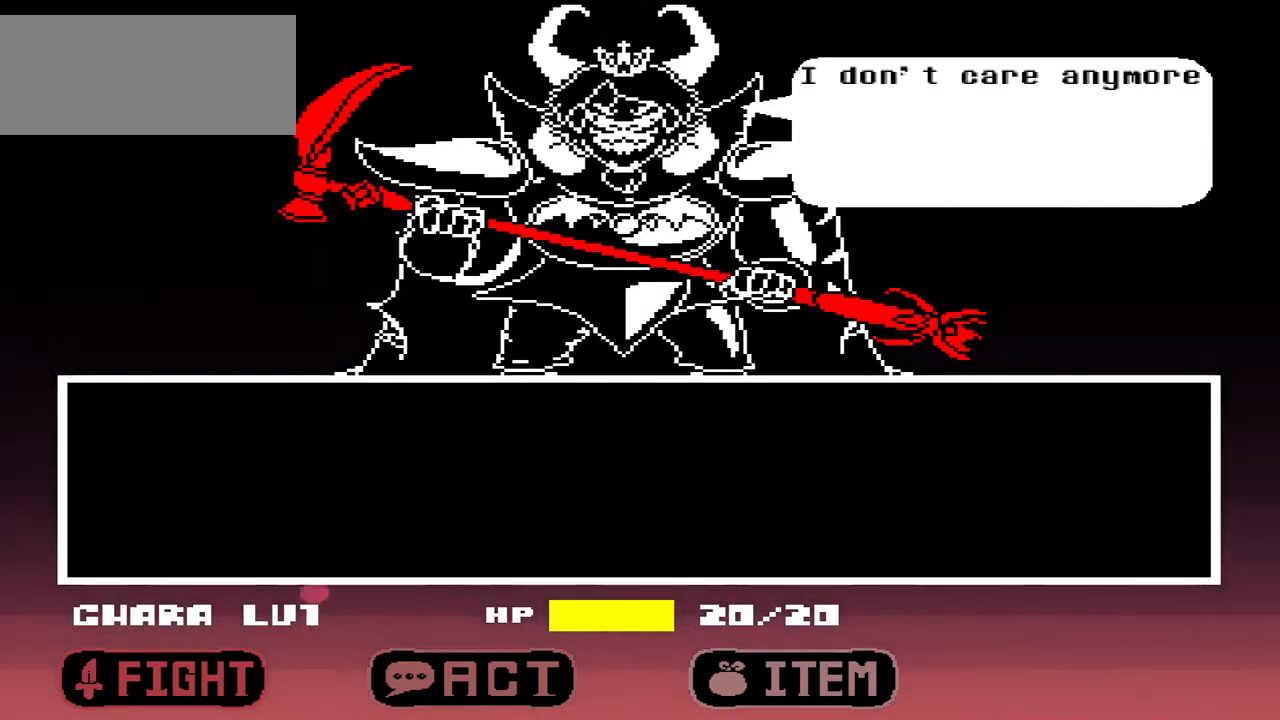
{"keys": [], "events": [[167, "z", "down"], [267, "z", "up"]]}
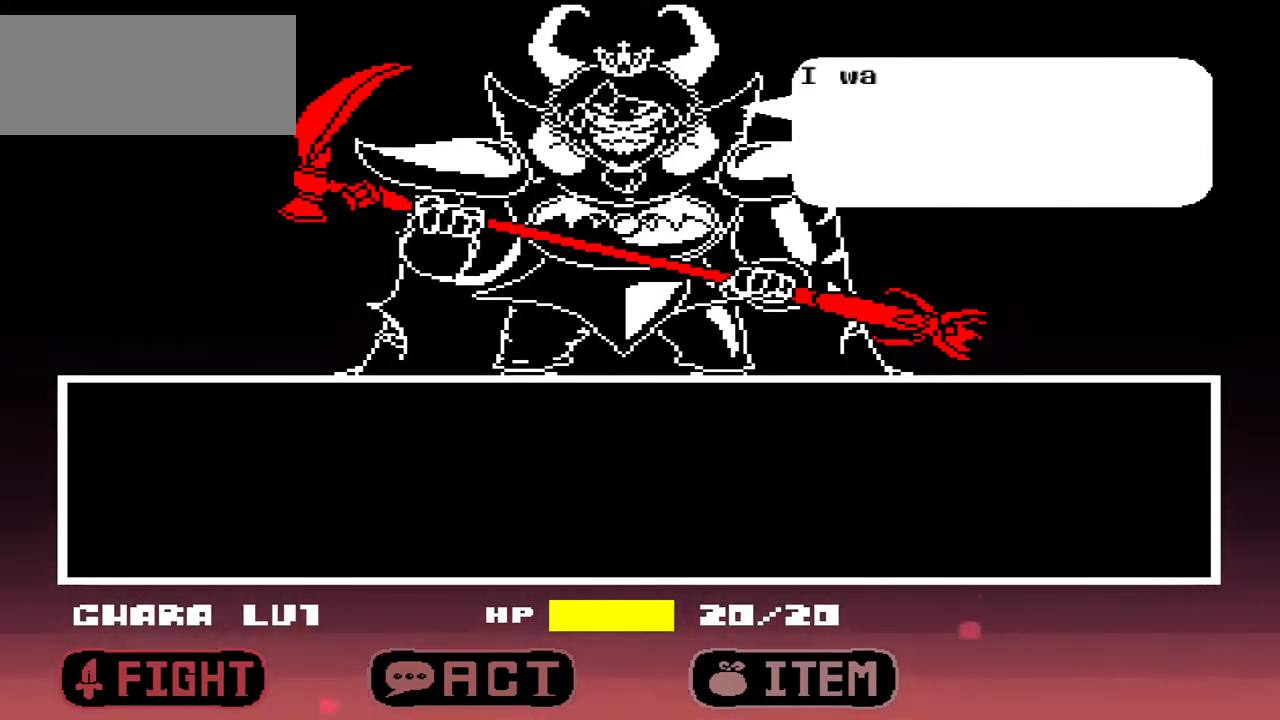
{"keys": [], "events": [[100, "x", "down"], [200, "x", "up"]]}
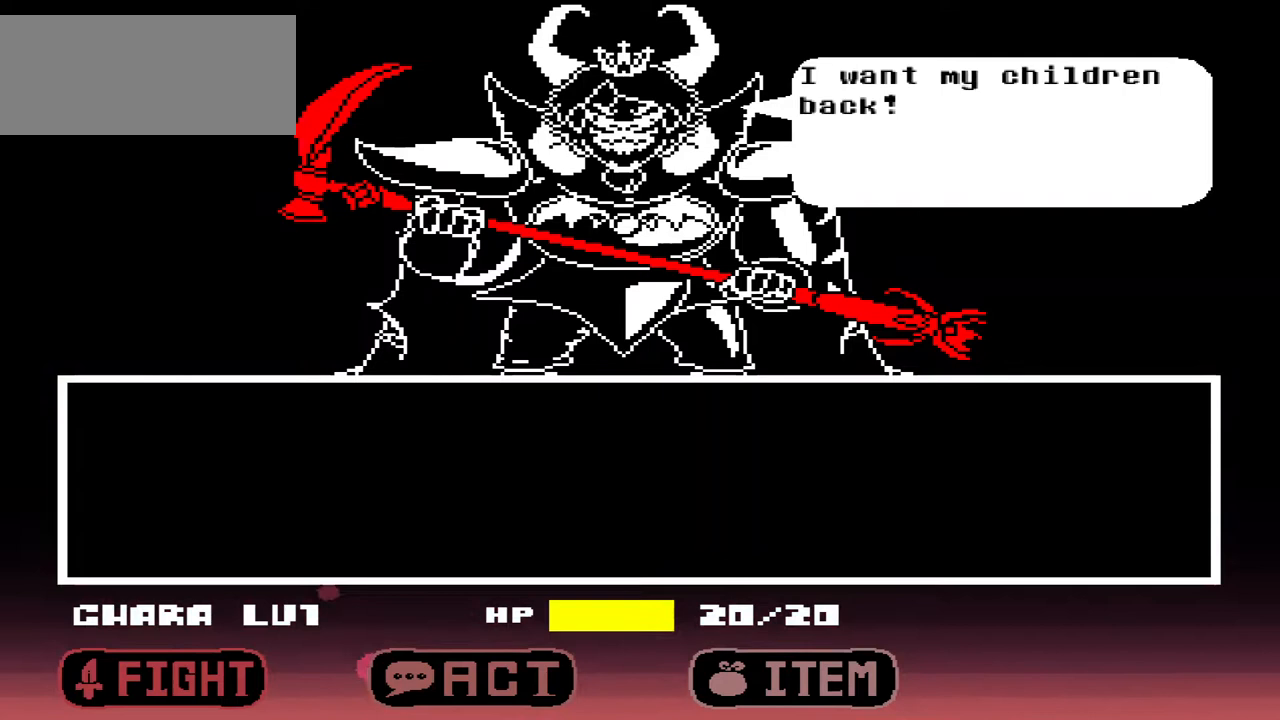
{"keys": ["x"], "events": [[33, "z", "down"], [167, "z", "up"], [500, "x", "down"]]}
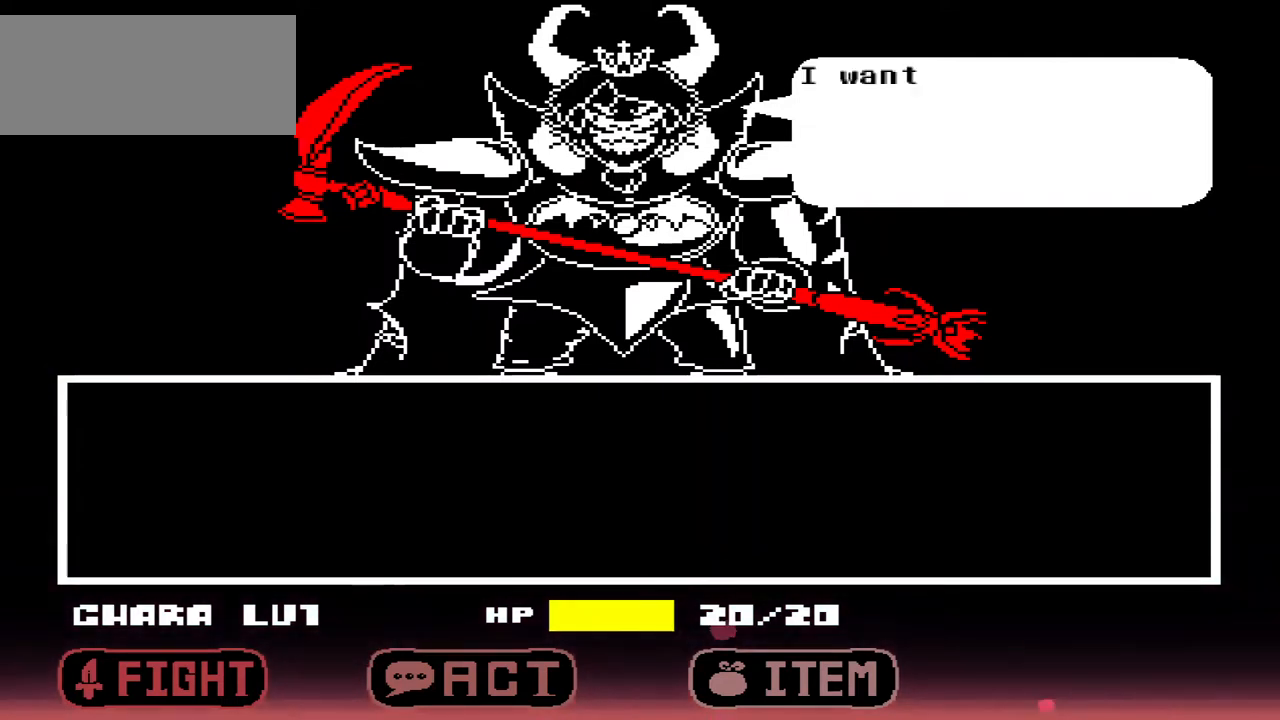
{"keys": ["z"], "events": [[133, "x", "up"], [467, "z", "down"]]}
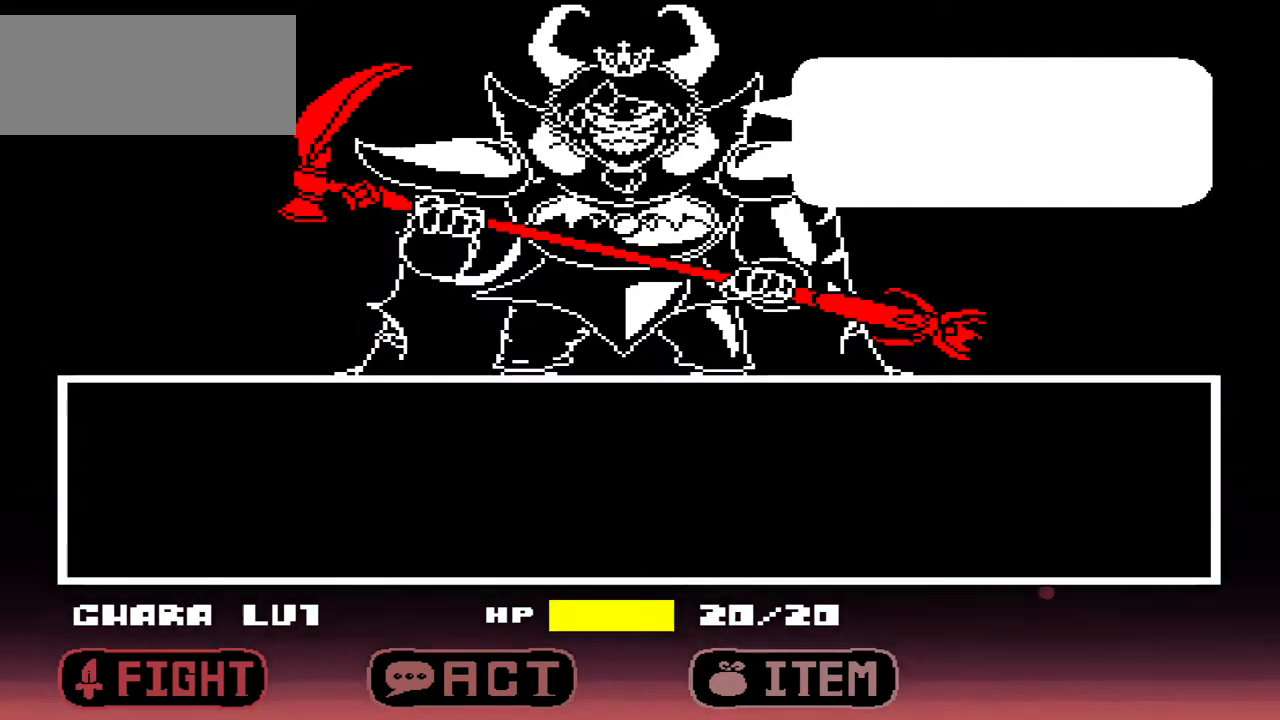
{"keys": [], "events": [[67, "z", "up"], [400, "x", "down"], [467, "x", "up"]]}
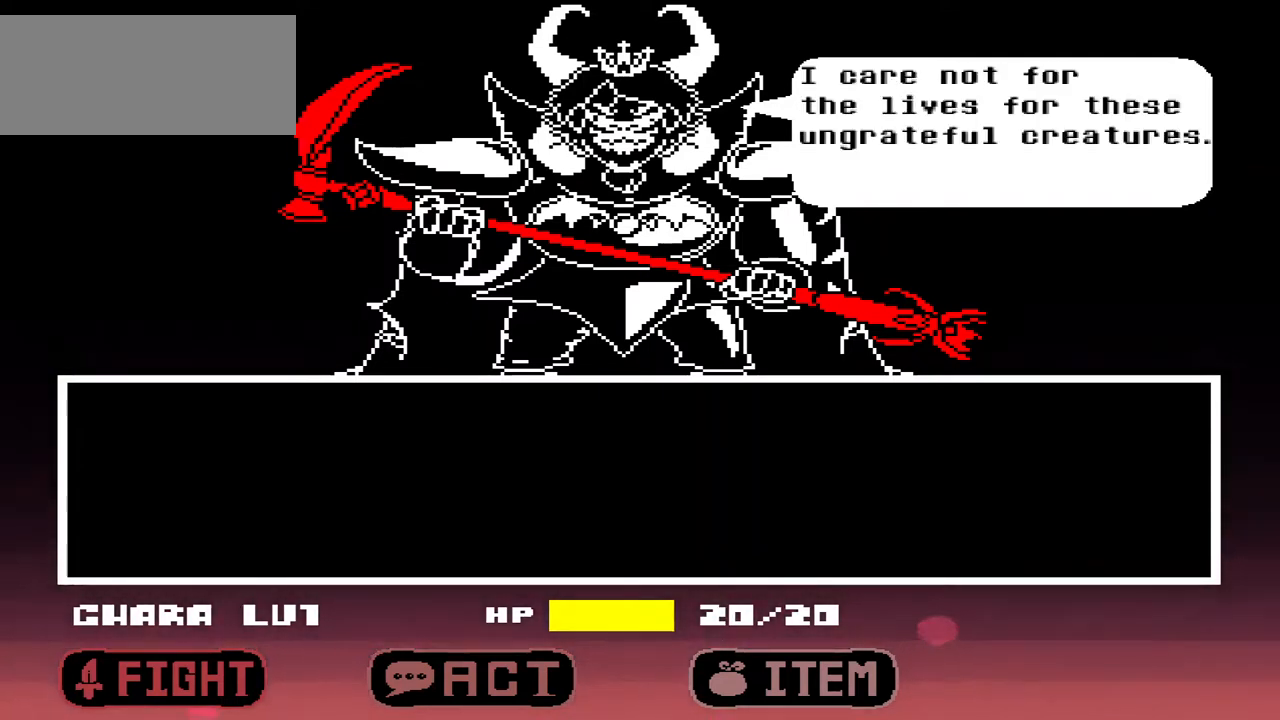
{"keys": [], "events": [[300, "z", "down"], [433, "z", "up"]]}
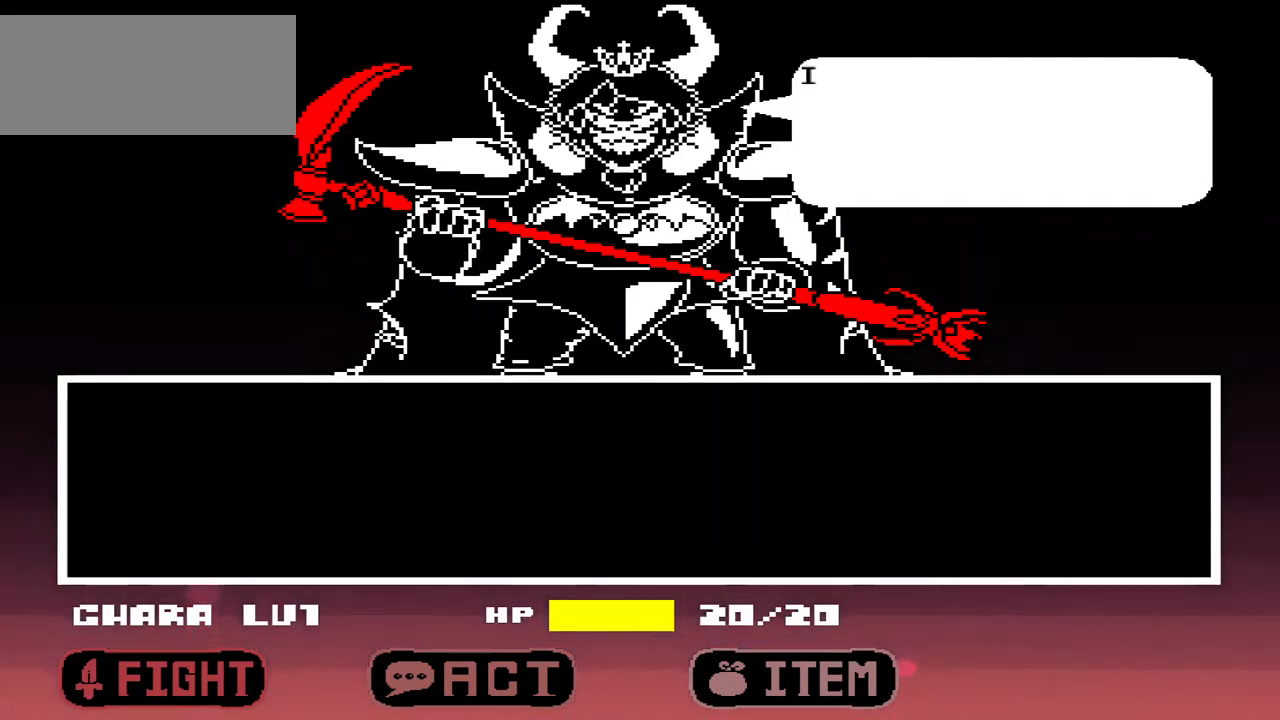
{"keys": [], "events": [[367, "x", "down"], [500, "x", "up"]]}
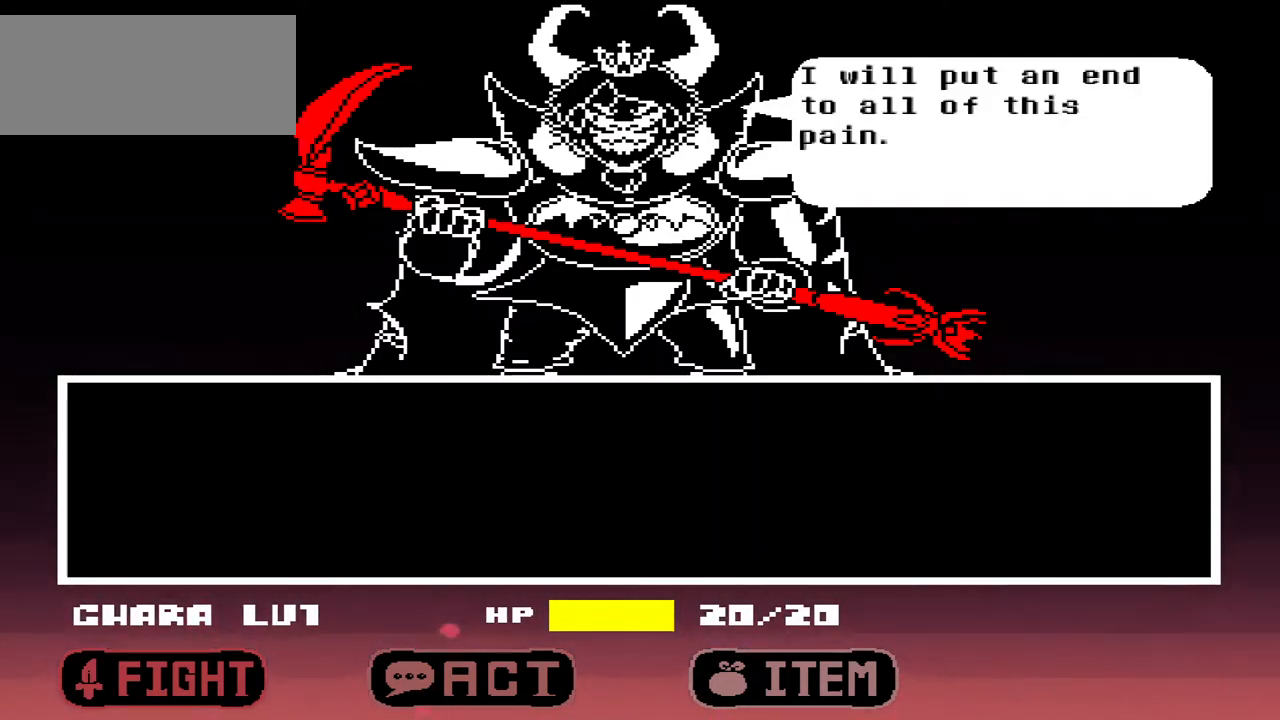
{"keys": ["z"], "events": [[467, "z", "down"]]}
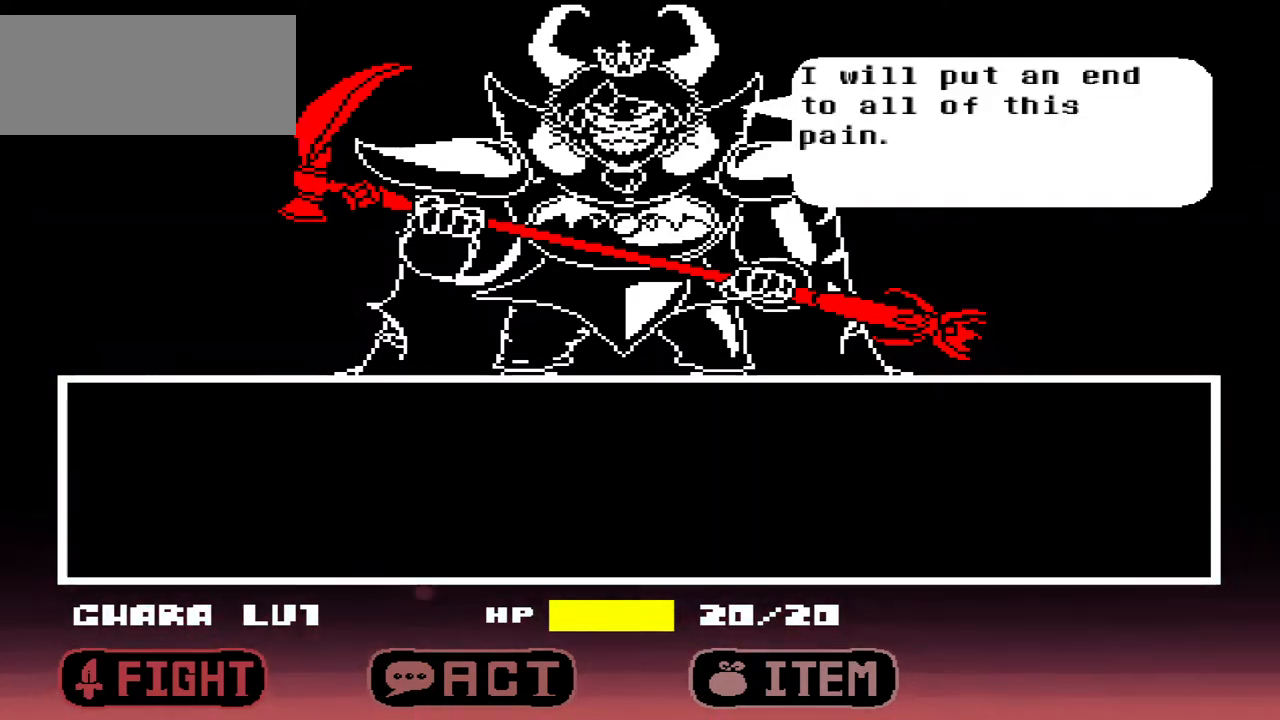
{"keys": [], "events": [[67, "z", "up"]]}
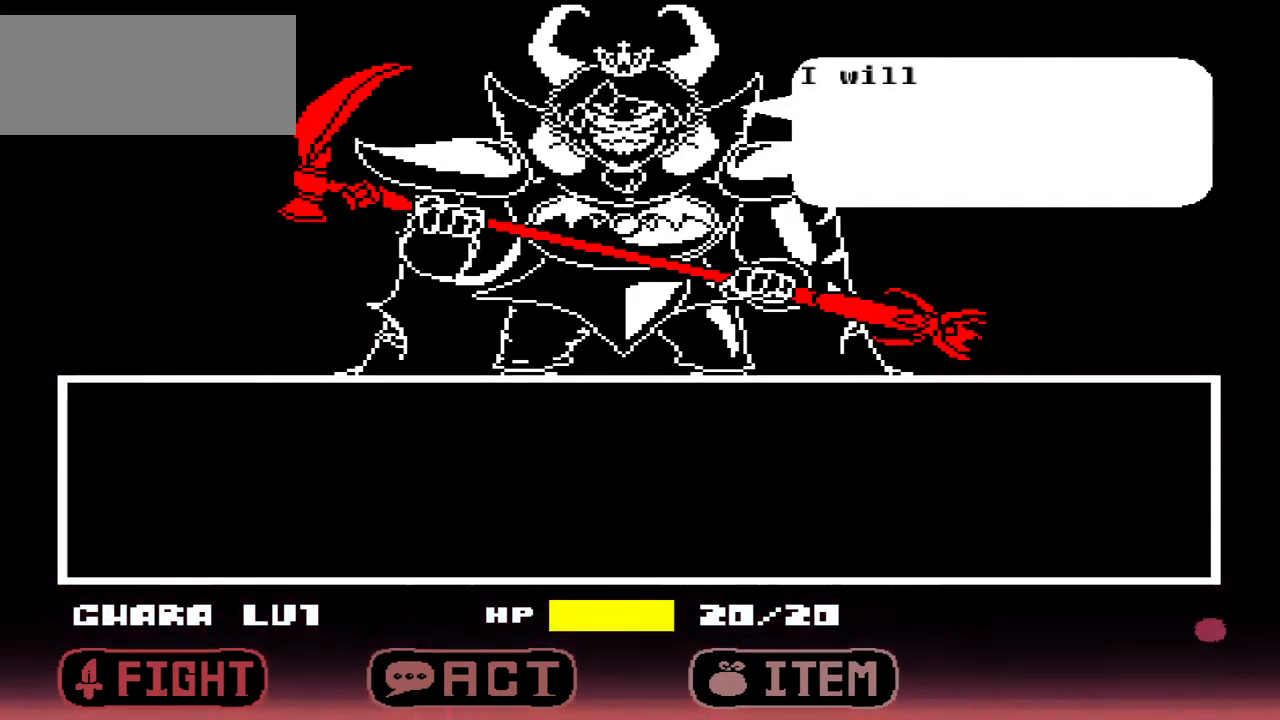
{"keys": ["x"], "events": [[500, "x", "down"]]}
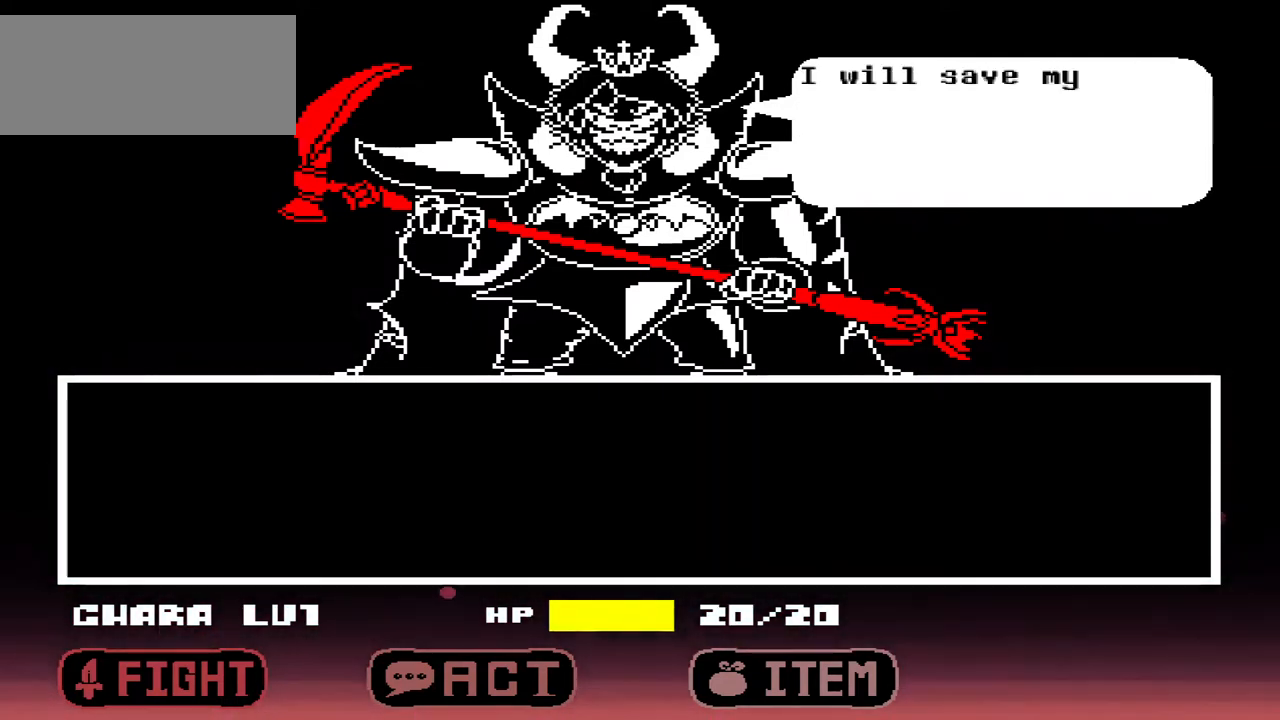
{"keys": ["z"], "events": [[200, "x", "up"], [433, "z", "down"]]}
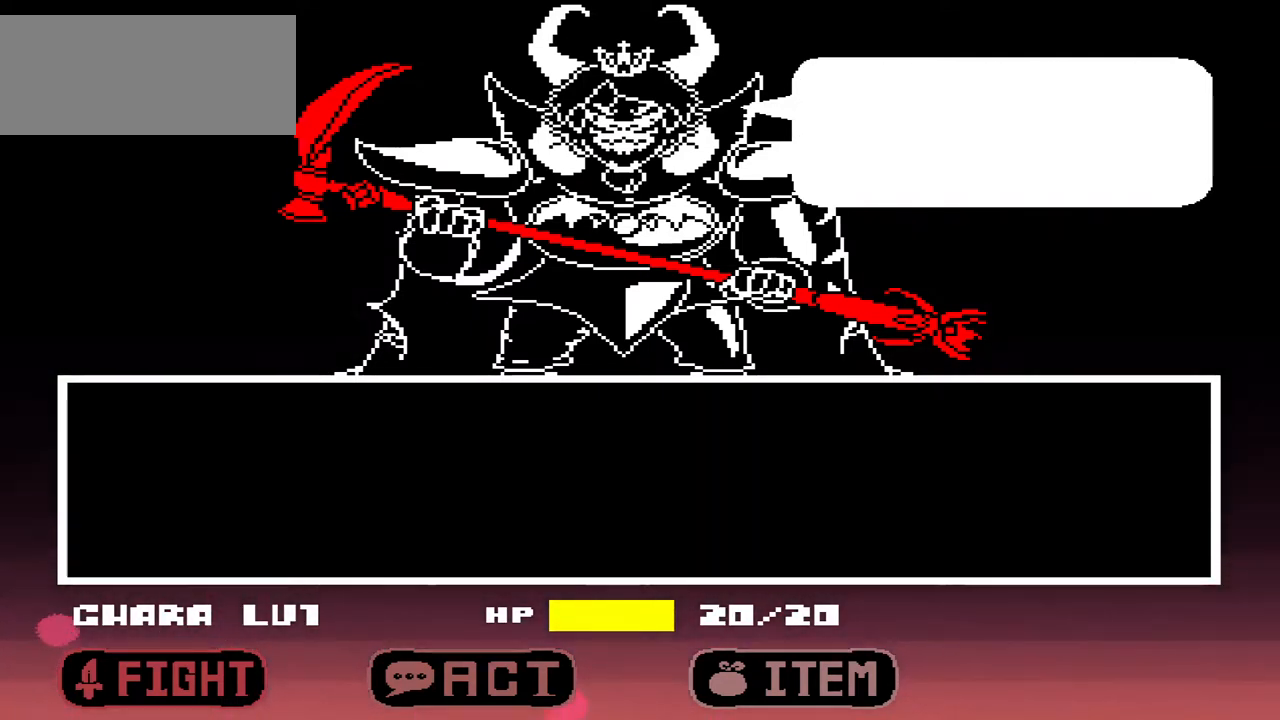
{"keys": [], "events": [[67, "z", "up"], [367, "x", "down"], [433, "x", "up"]]}
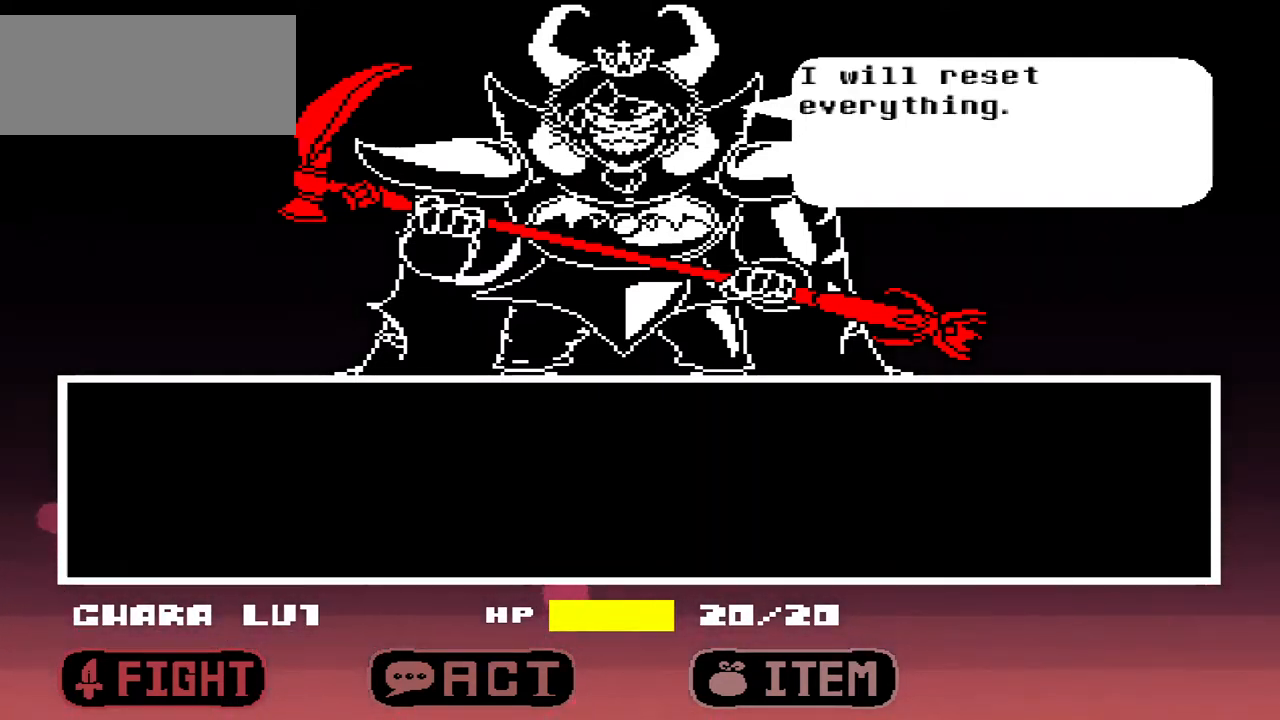
{"keys": [], "events": [[267, "z", "down"], [400, "z", "up"]]}
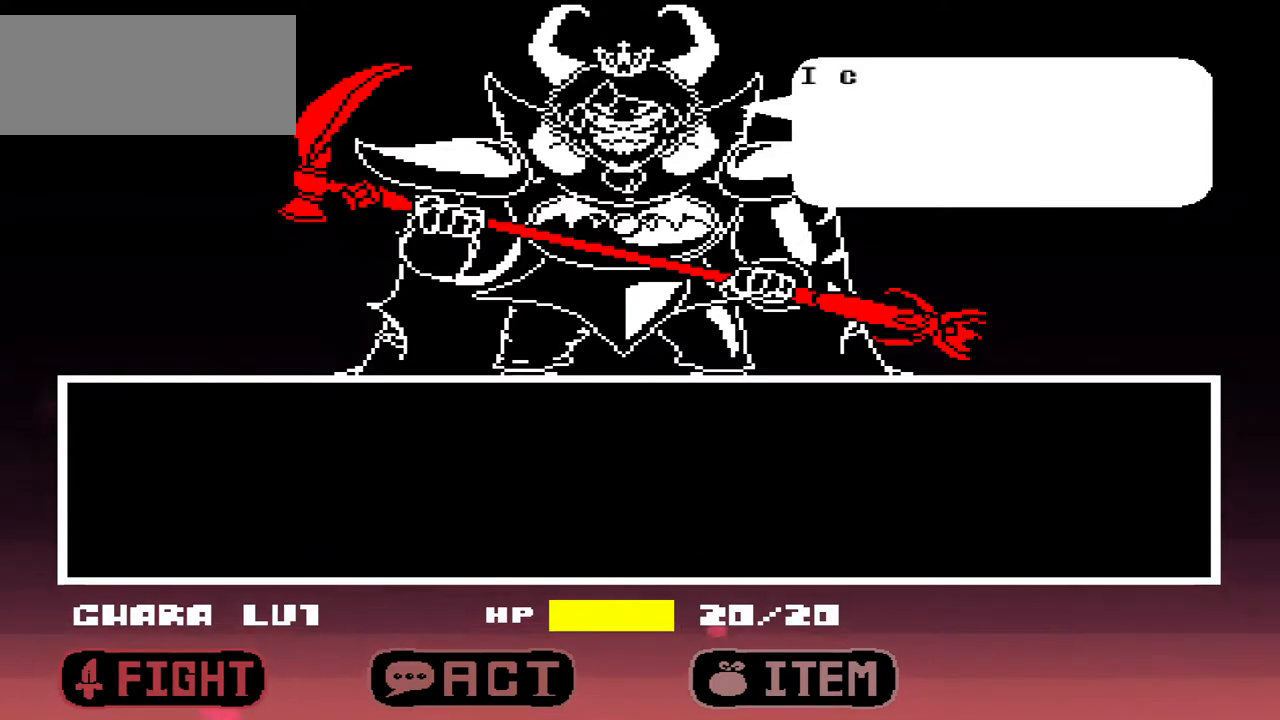
{"keys": [], "events": [[167, "x", "down"], [300, "x", "up"]]}
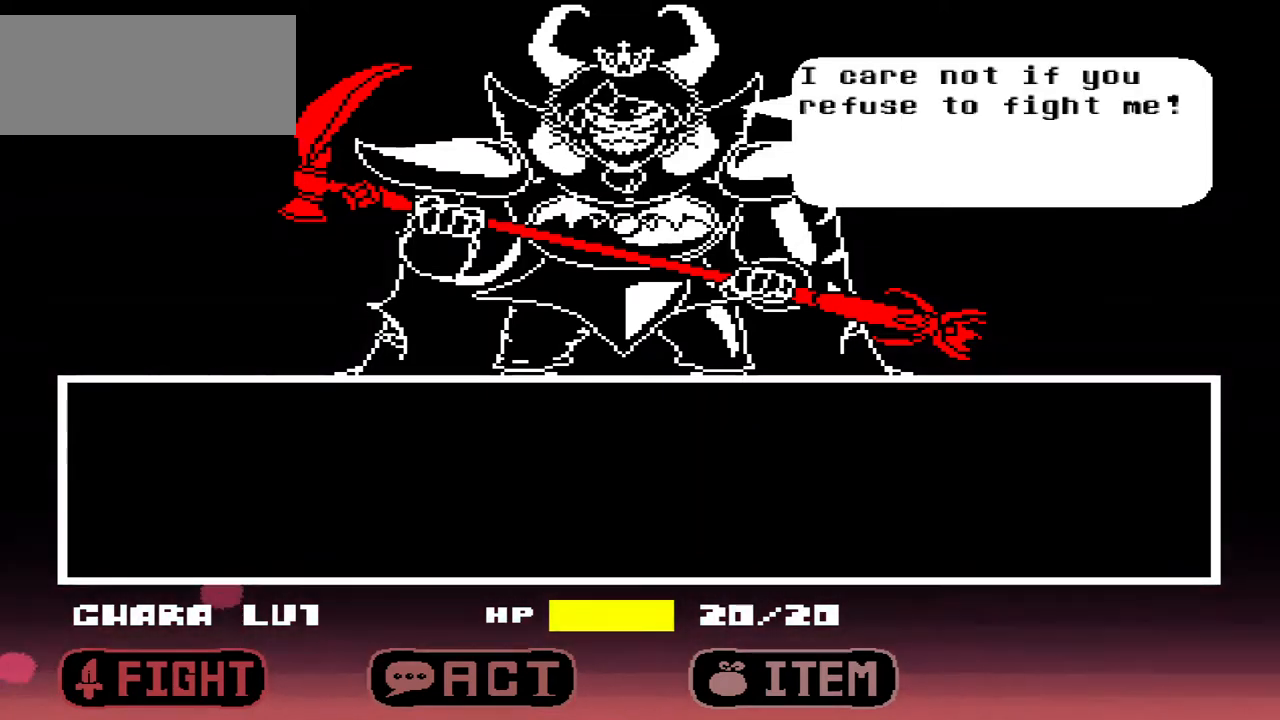
{"keys": [], "events": [[133, "z", "down"], [233, "z", "up"]]}
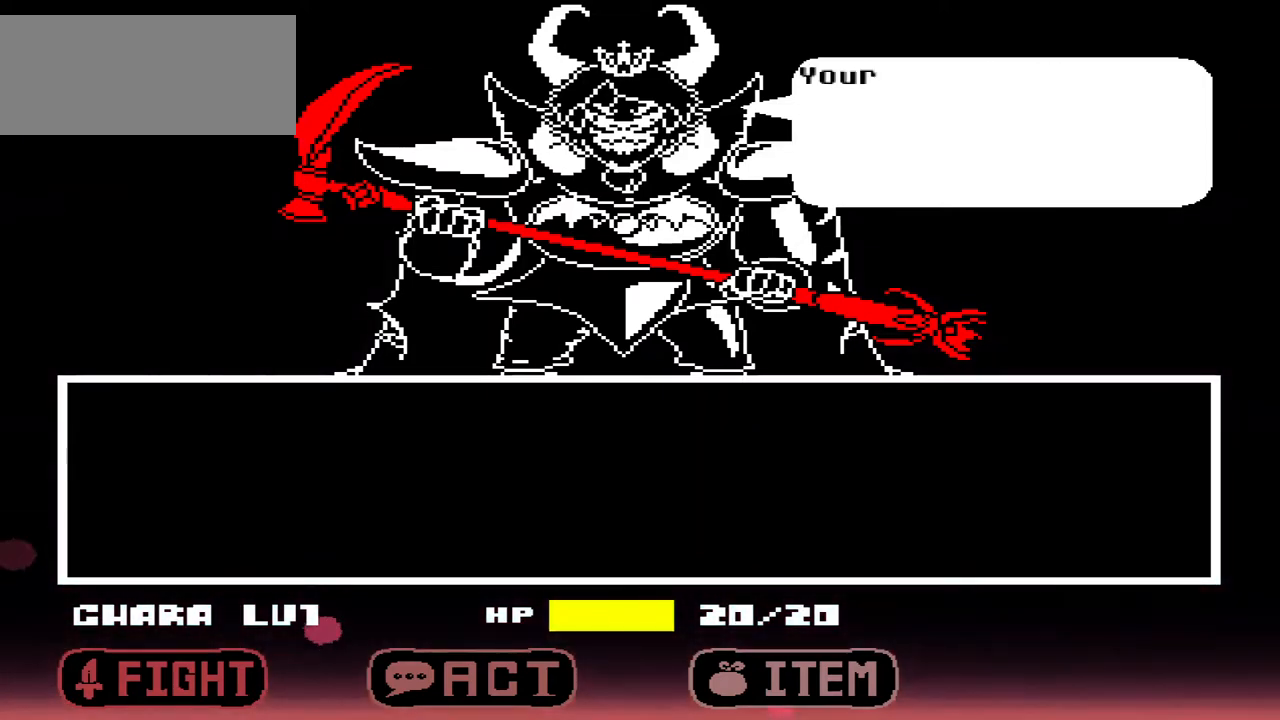
{"keys": ["z"], "events": [[33, "x", "down"], [133, "x", "up"], [467, "z", "down"]]}
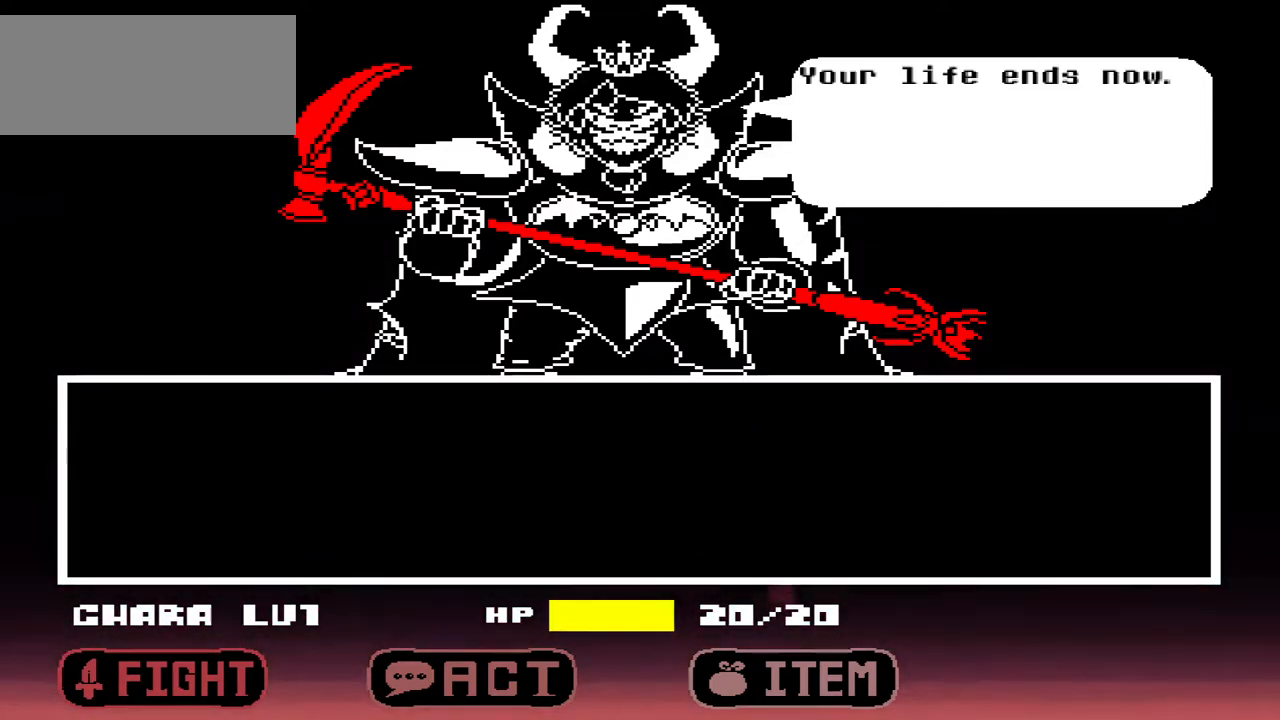
{"keys": [], "events": [[100, "z", "up"], [400, "x", "down"], [500, "x", "up"]]}
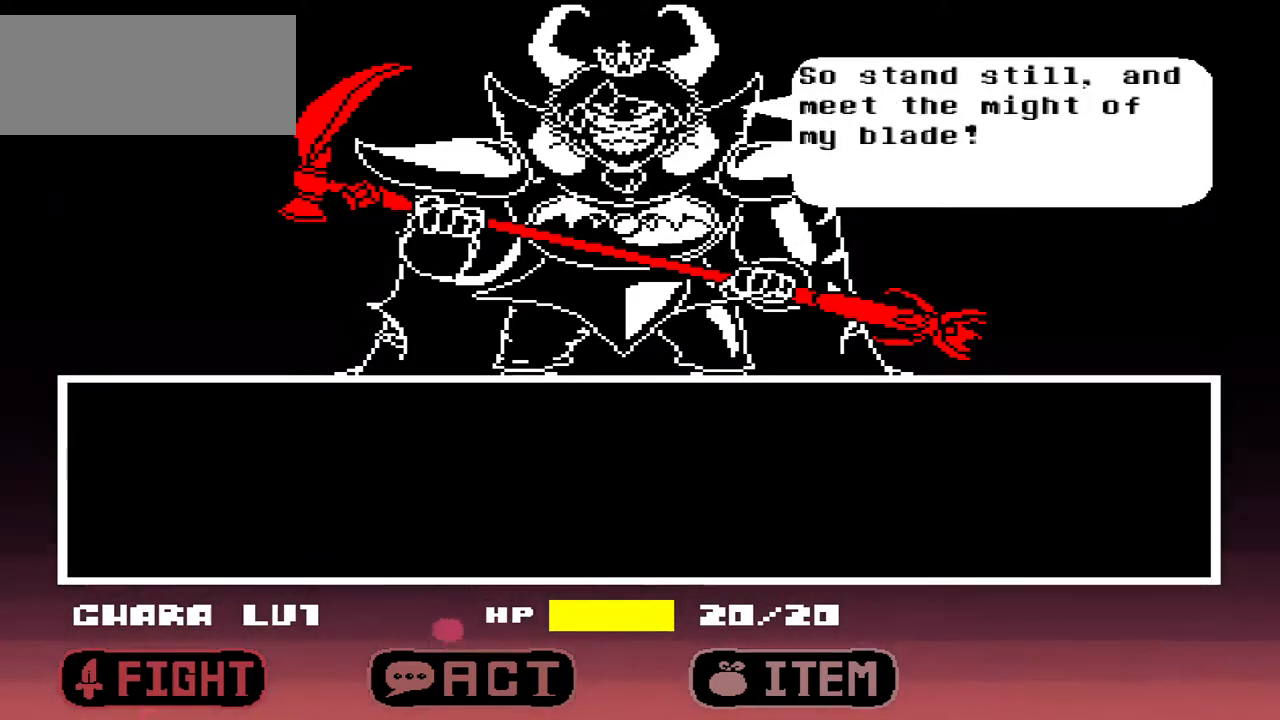
{"keys": [], "events": [[367, "z", "down"], [500, "z", "up"]]}